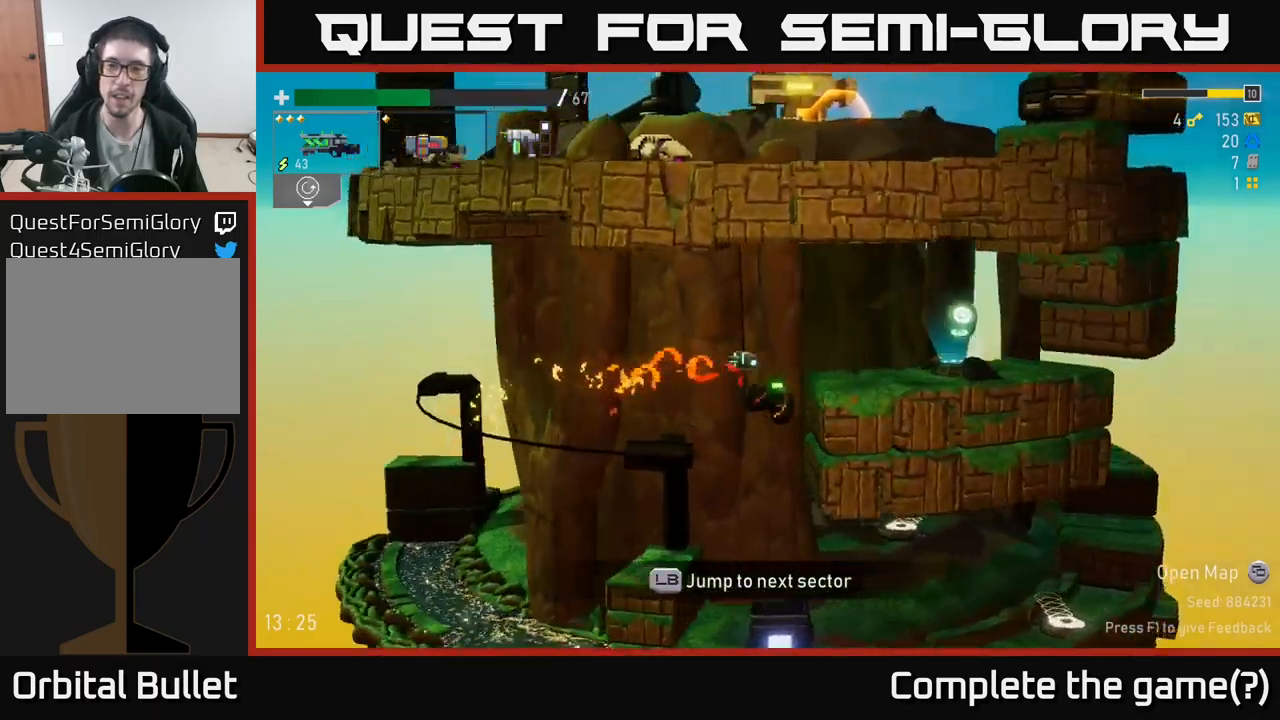
Gameplay with a controller (Xbox layout); each line is a JSON object with the inputs held at the frame after it. "events" lists button and stick changes between this image and that frame as [ms after this image, input, new state], when the widget could be followed in between.
{"buttons": [], "left_stick": "right", "right_stick": "center", "events": [[50, "A", "up"], [50, "X", "up"], [433, "A", "down"], [466, "A", "up"]]}
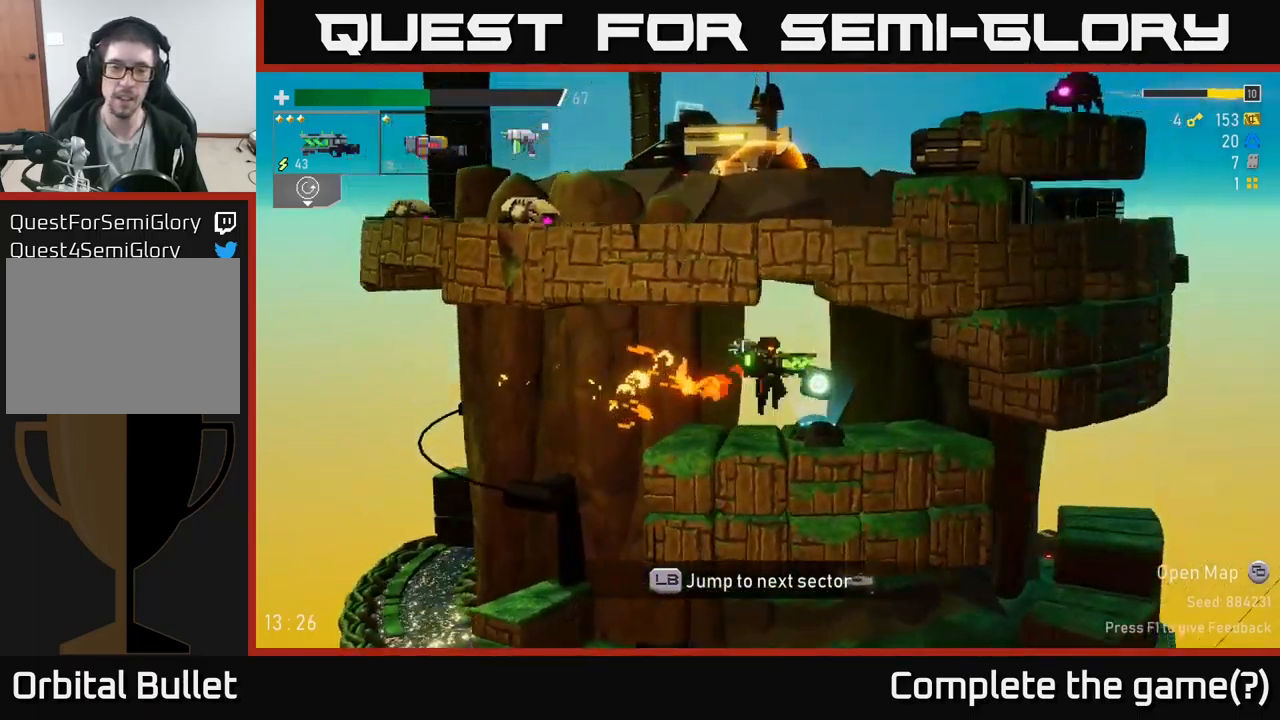
{"buttons": [], "left_stick": "left", "right_stick": "center", "events": [[50, "Y", "down"], [133, "Y", "up"], [283, "left_stick", "left"]]}
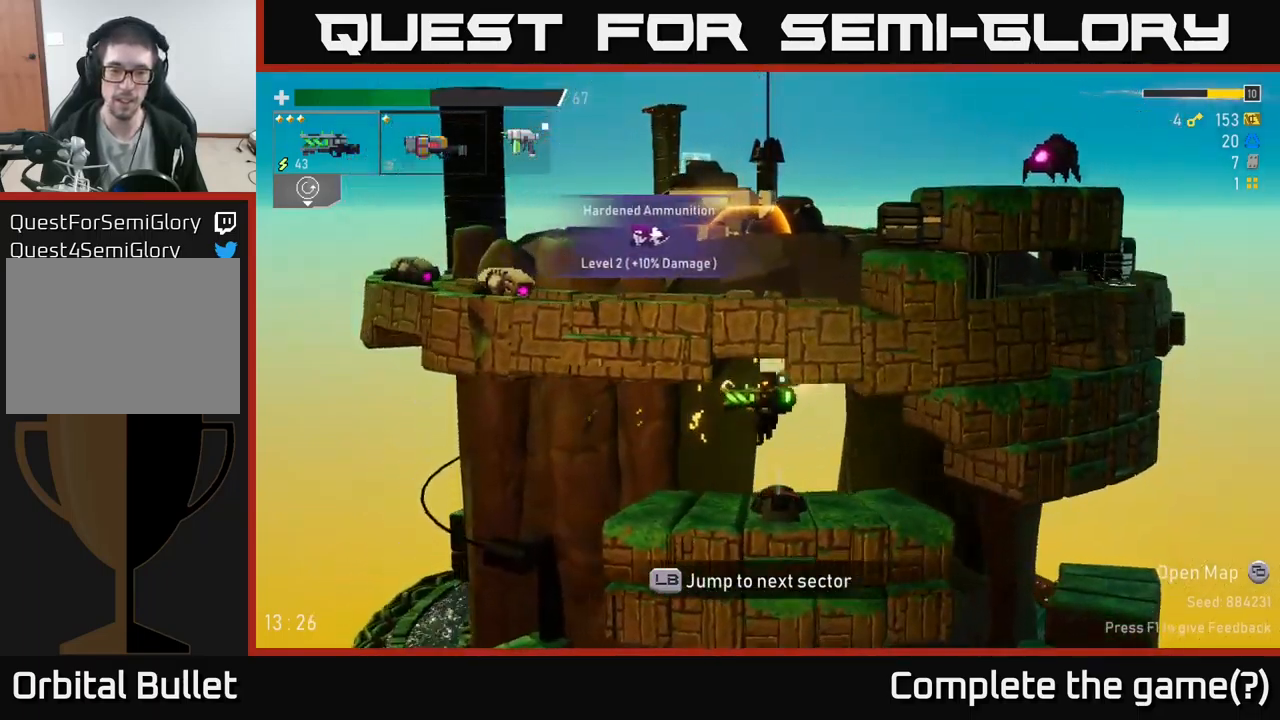
{"buttons": [], "left_stick": "center", "right_stick": "center", "events": [[466, "left_stick", "center"]]}
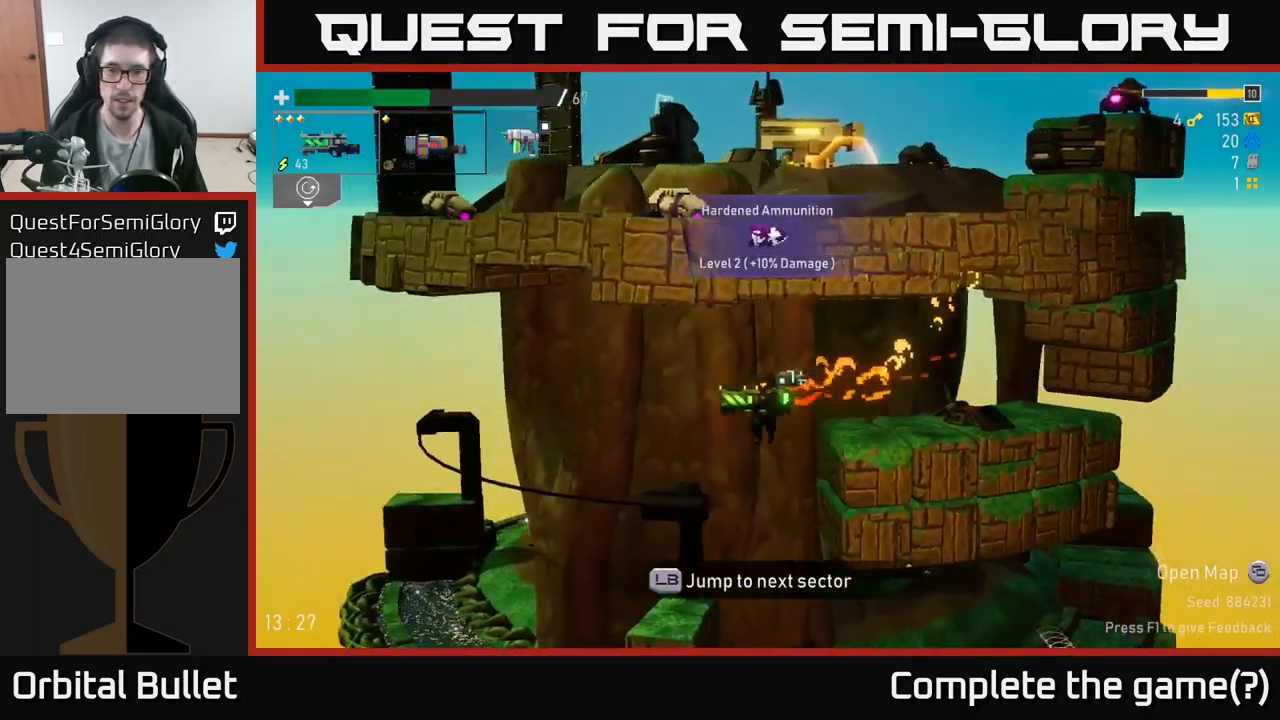
{"buttons": [], "left_stick": "center", "right_stick": "center", "events": [[116, "left_stick", "right"], [250, "left_stick", "center"]]}
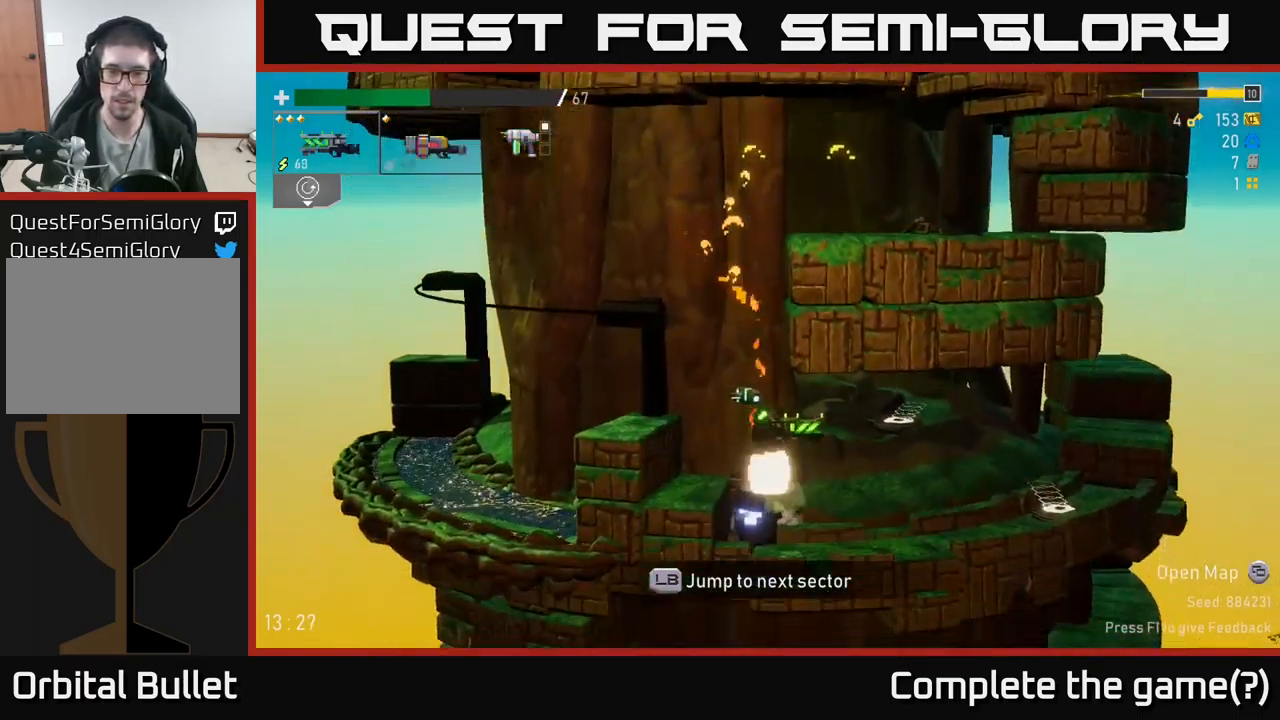
{"buttons": [], "left_stick": "left", "right_stick": "center", "events": [[83, "left_stick", "right"], [433, "left_stick", "left"]]}
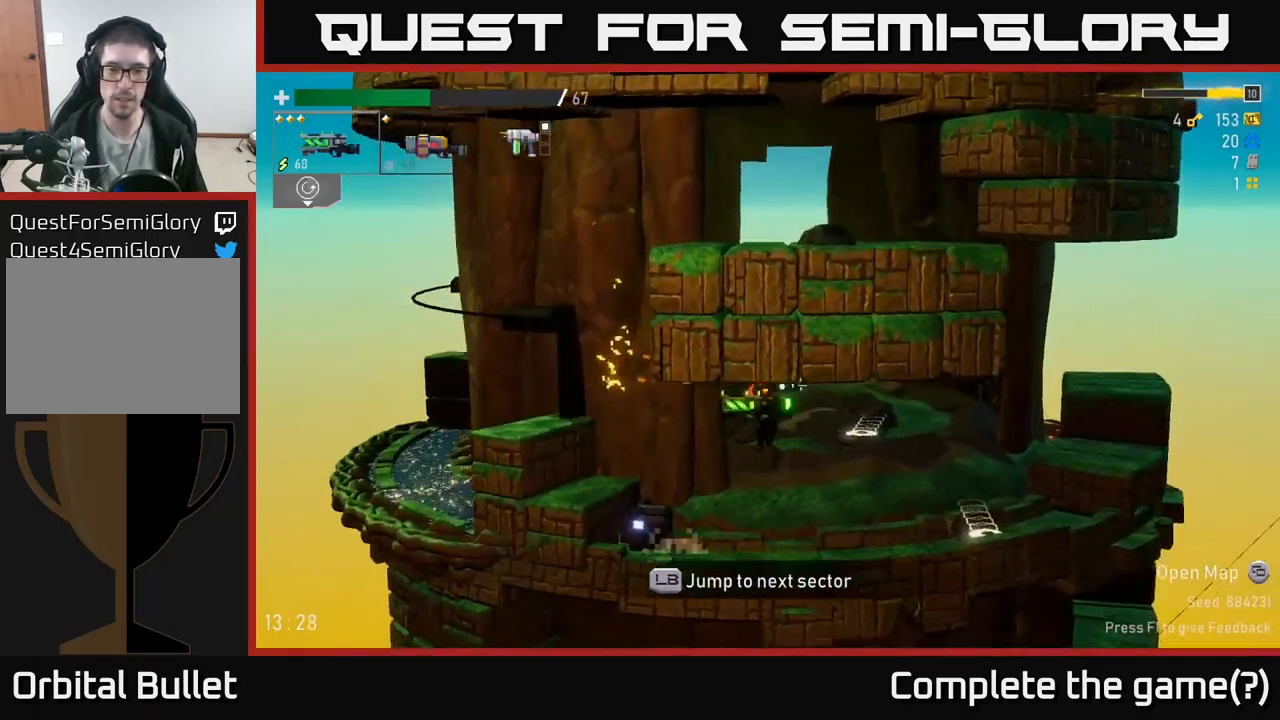
{"buttons": ["A", "X"], "left_stick": "right", "right_stick": "center", "events": [[300, "left_stick", "right"], [416, "A", "down"], [466, "X", "down"]]}
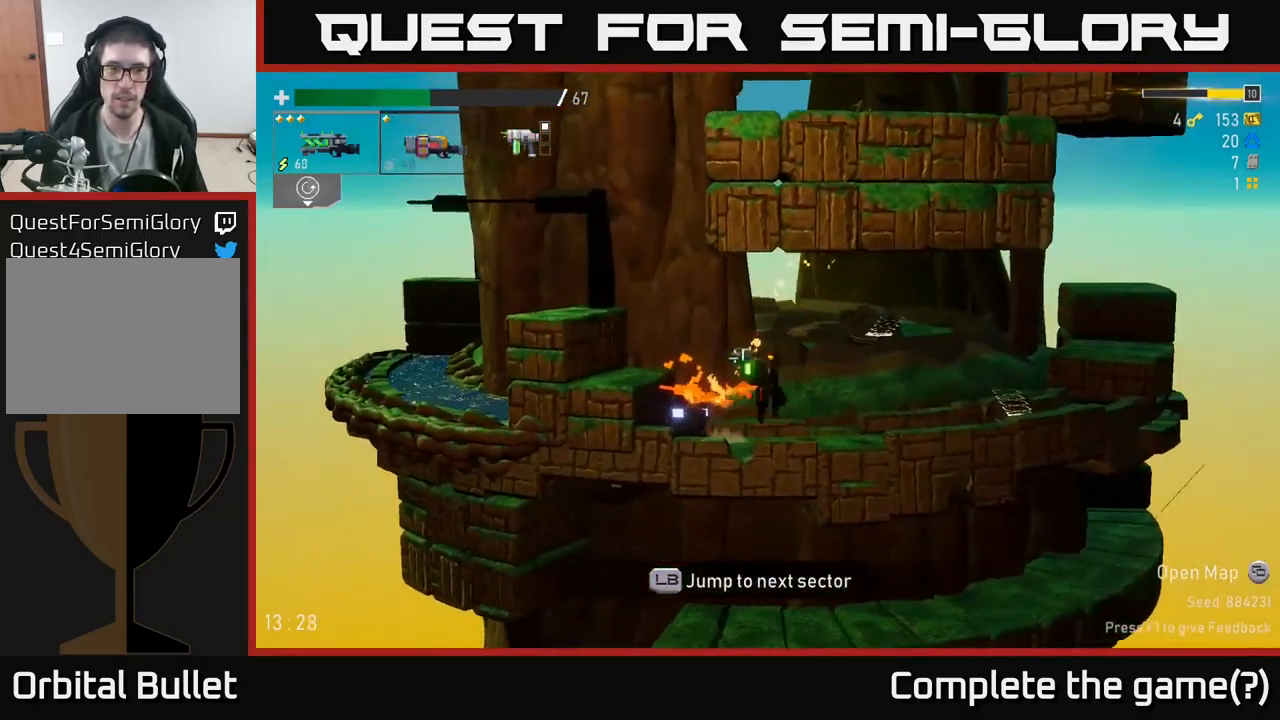
{"buttons": [], "left_stick": "center", "right_stick": "center", "events": [[50, "A", "up"], [133, "X", "up"], [400, "Y", "down"], [466, "left_stick", "center"], [500, "Y", "up"]]}
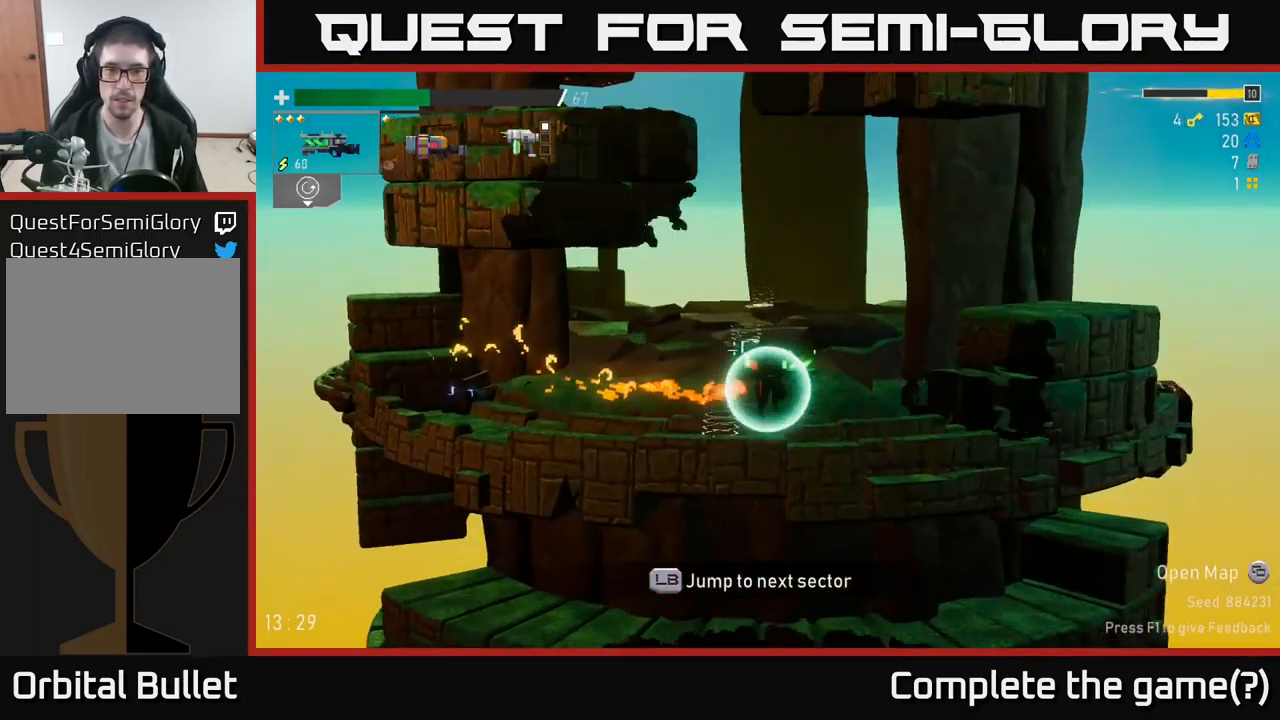
{"buttons": [], "left_stick": "center", "right_stick": "center", "events": [[400, "L1", "down"], [500, "L1", "up"]]}
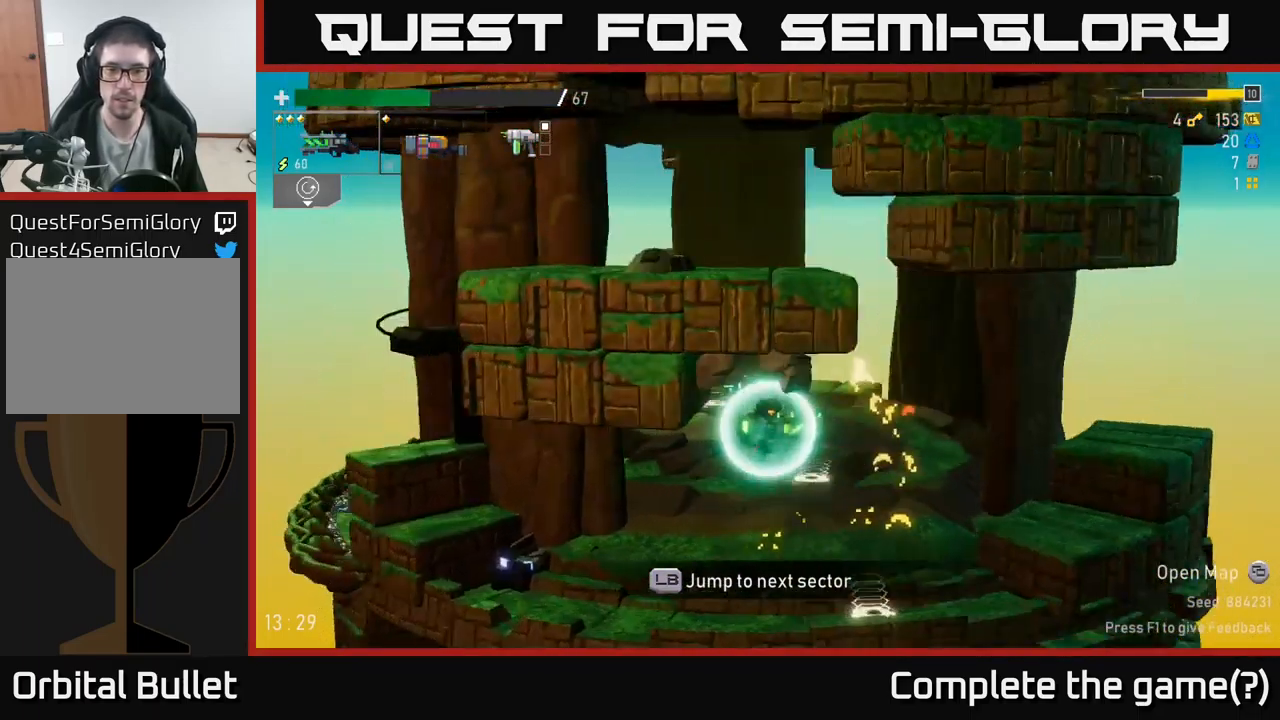
{"buttons": [], "left_stick": "center", "right_stick": "center", "events": []}
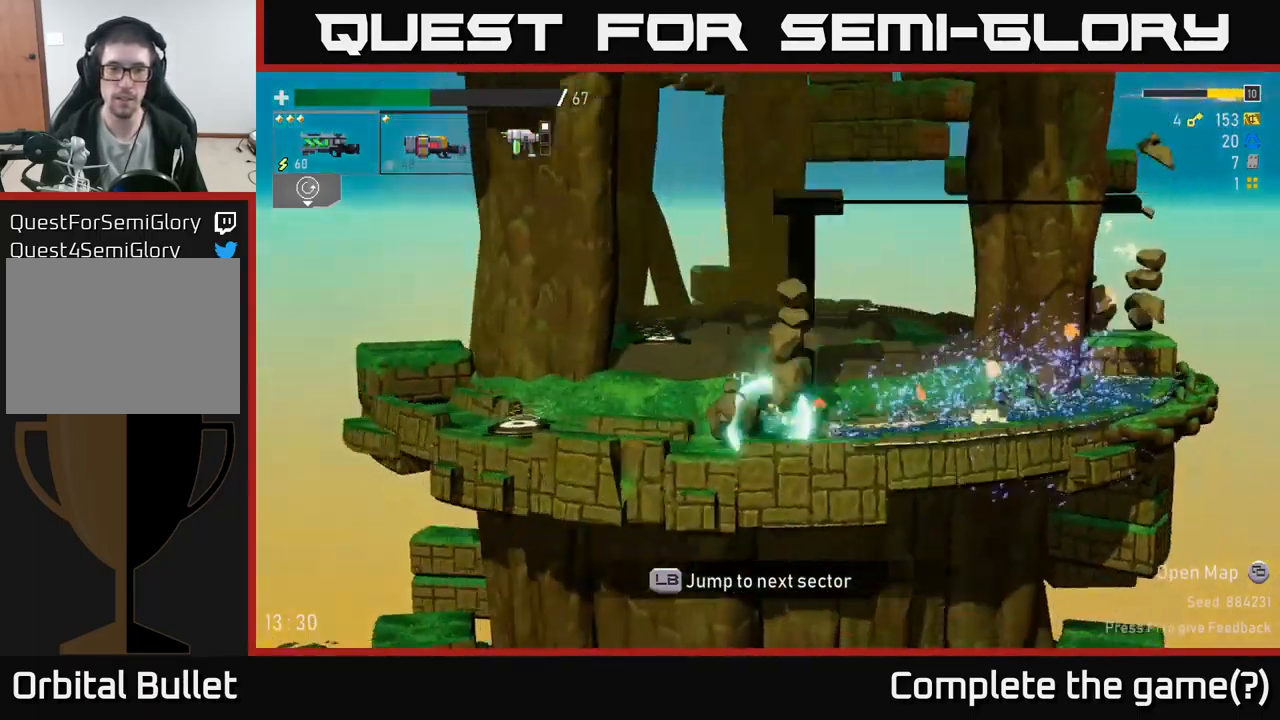
{"buttons": [], "left_stick": "center", "right_stick": "center", "events": []}
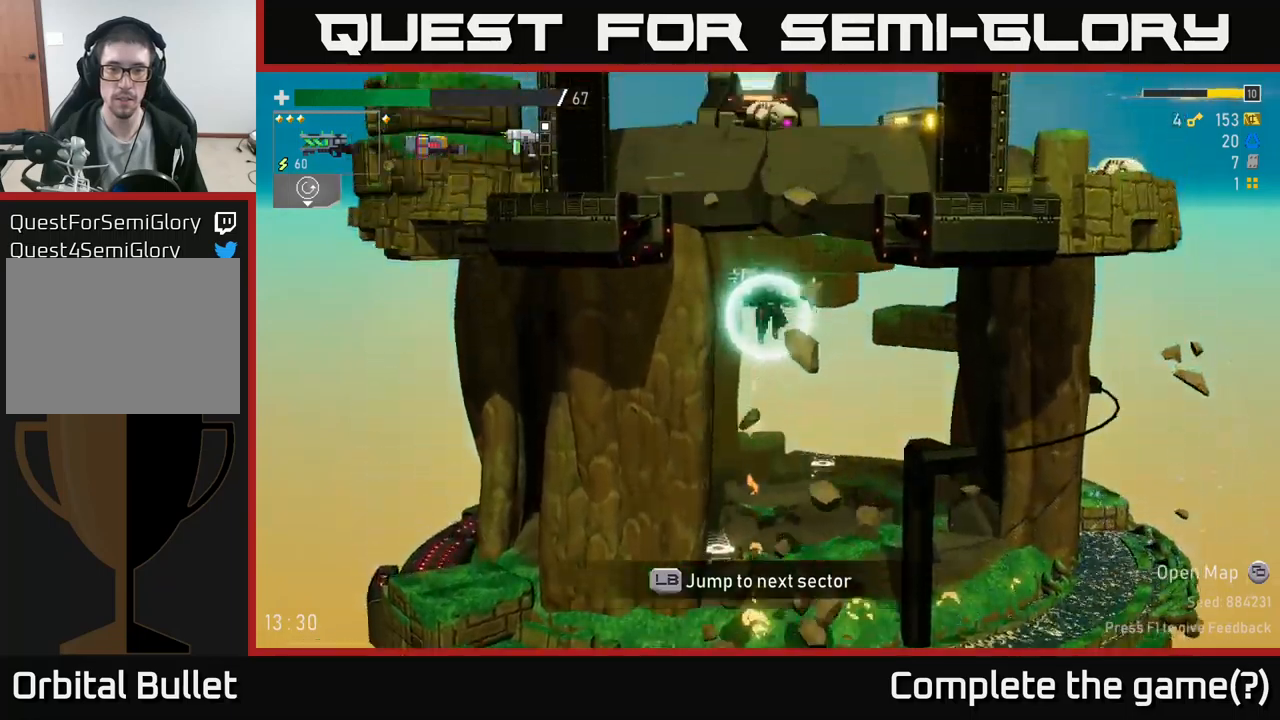
{"buttons": [], "left_stick": "left", "right_stick": "center", "events": [[17, "L2", "down"], [150, "L2", "up"], [183, "left_stick", "left"]]}
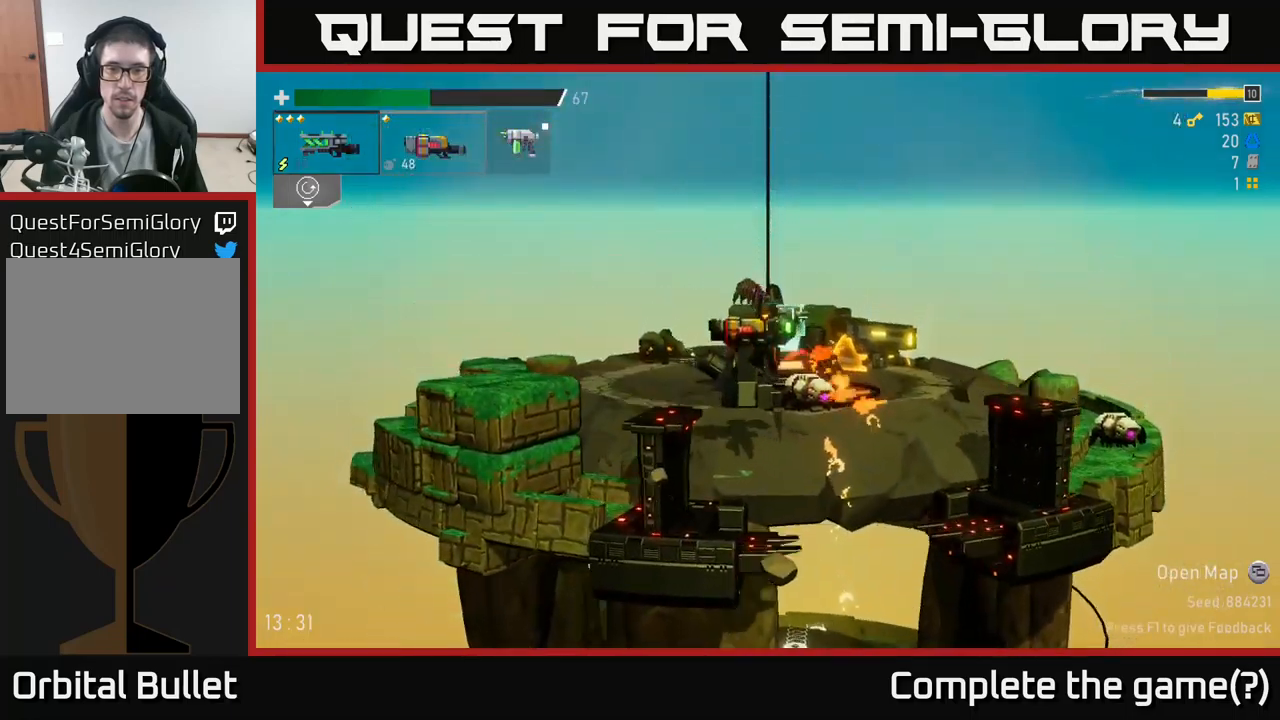
{"buttons": [], "left_stick": "right", "right_stick": "center", "events": [[133, "left_stick", "right"], [350, "R2", "down"], [467, "R2", "up"]]}
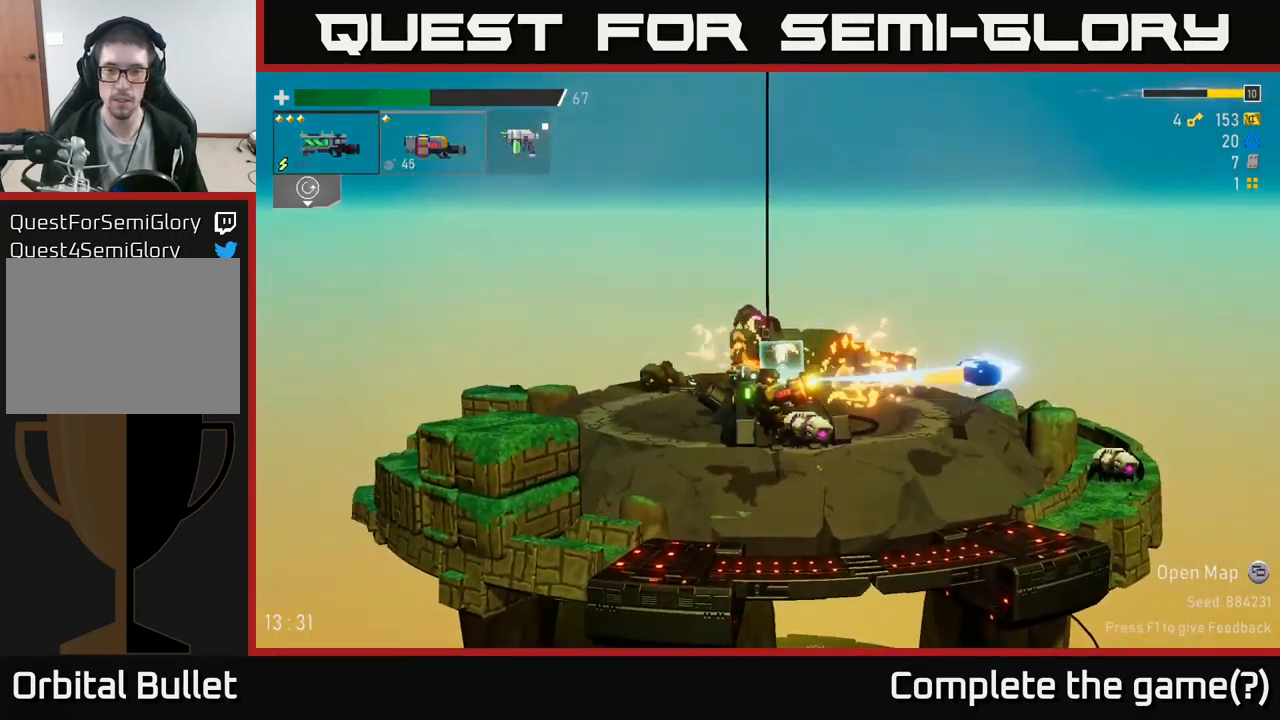
{"buttons": ["R2"], "left_stick": "right", "right_stick": "center", "events": [[450, "R2", "down"]]}
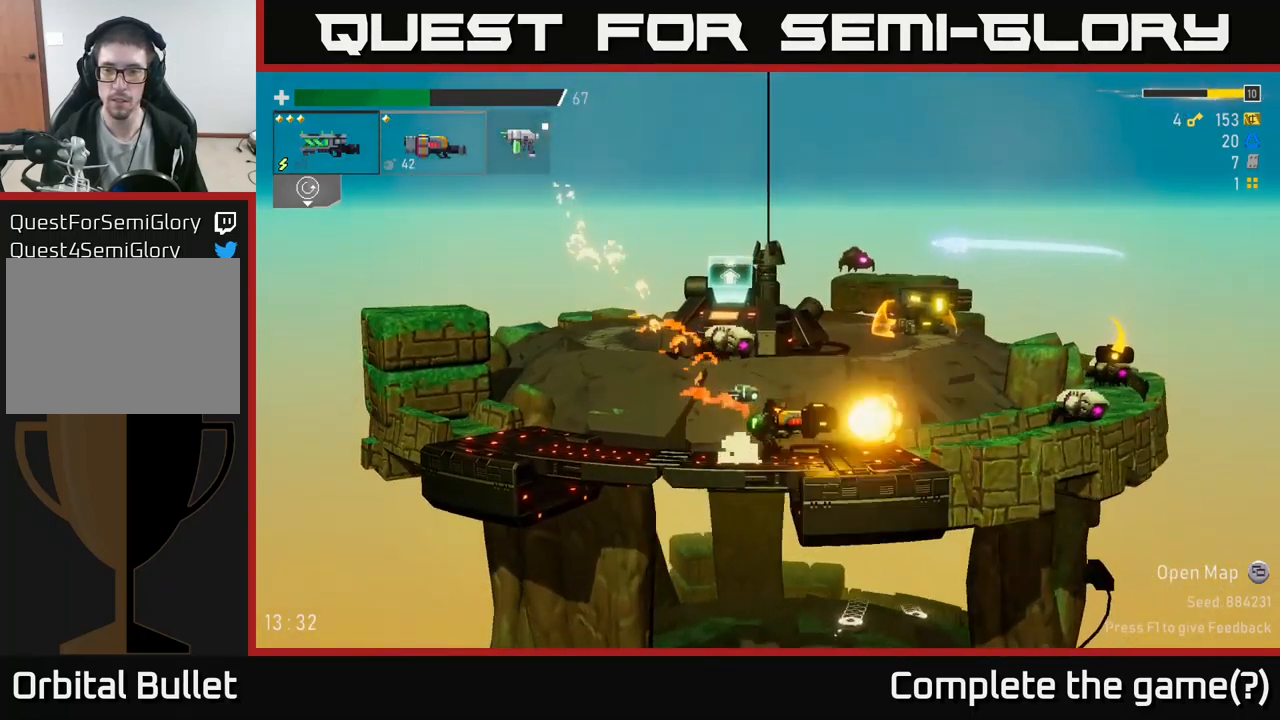
{"buttons": ["L2"], "left_stick": "right", "right_stick": "center", "events": [[83, "R2", "up"], [150, "left_stick", "center"], [417, "left_stick", "right"], [467, "L2", "down"]]}
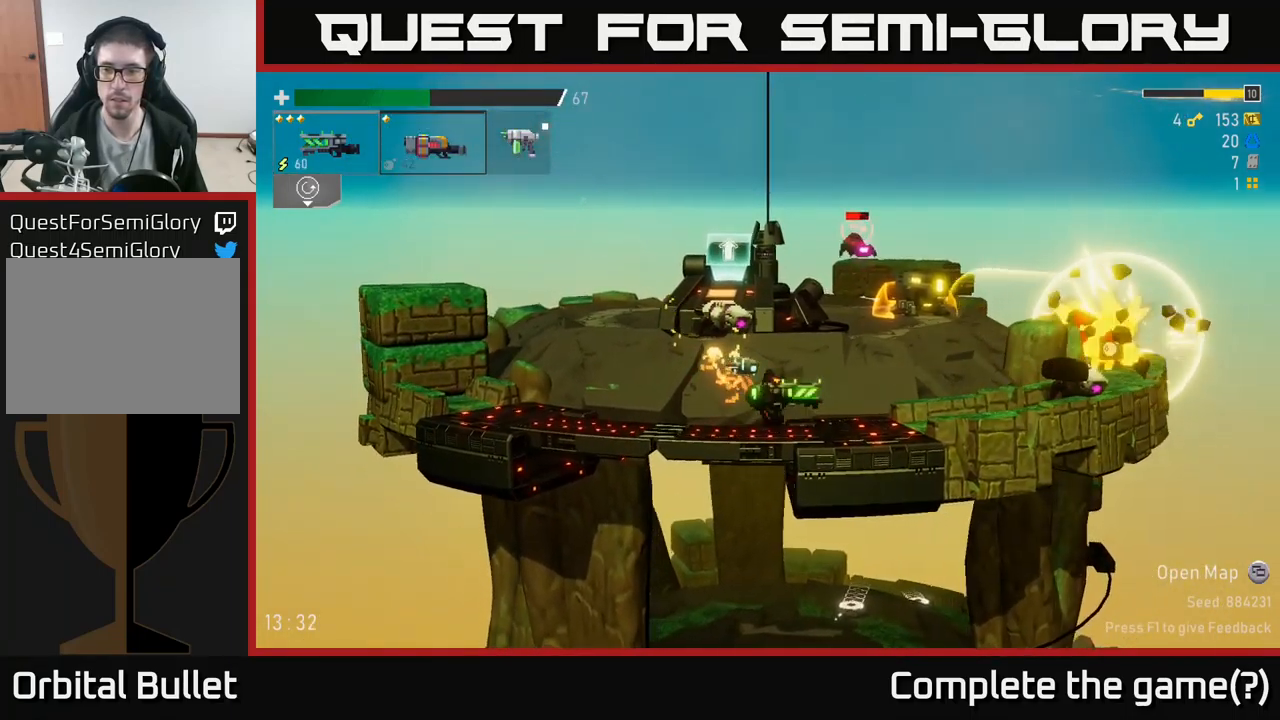
{"buttons": [], "left_stick": "center", "right_stick": "center", "events": [[50, "L2", "up"], [117, "R2", "down"], [233, "R2", "up"], [333, "R2", "down"], [400, "left_stick", "center"], [433, "R2", "up"]]}
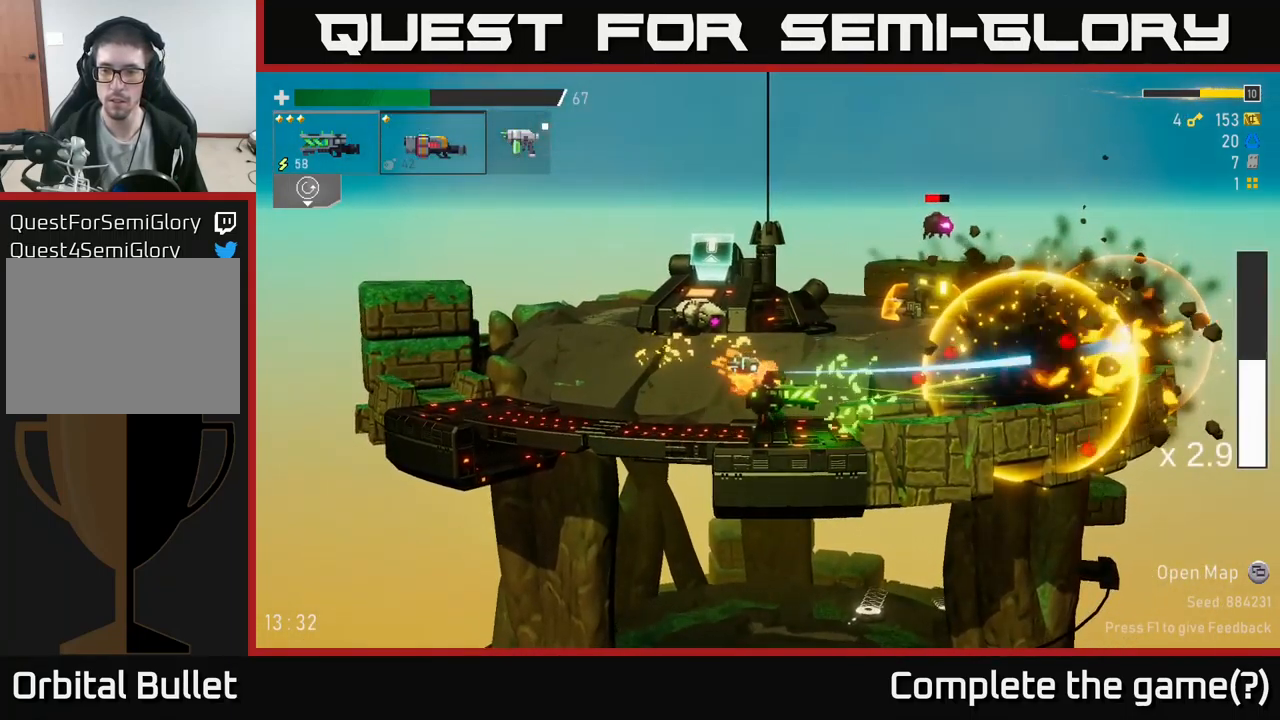
{"buttons": ["R2"], "left_stick": "right", "right_stick": "center", "events": [[50, "left_stick", "right"], [133, "R2", "down"], [150, "A", "down"], [233, "R2", "up"], [317, "A", "up"], [483, "R2", "down"]]}
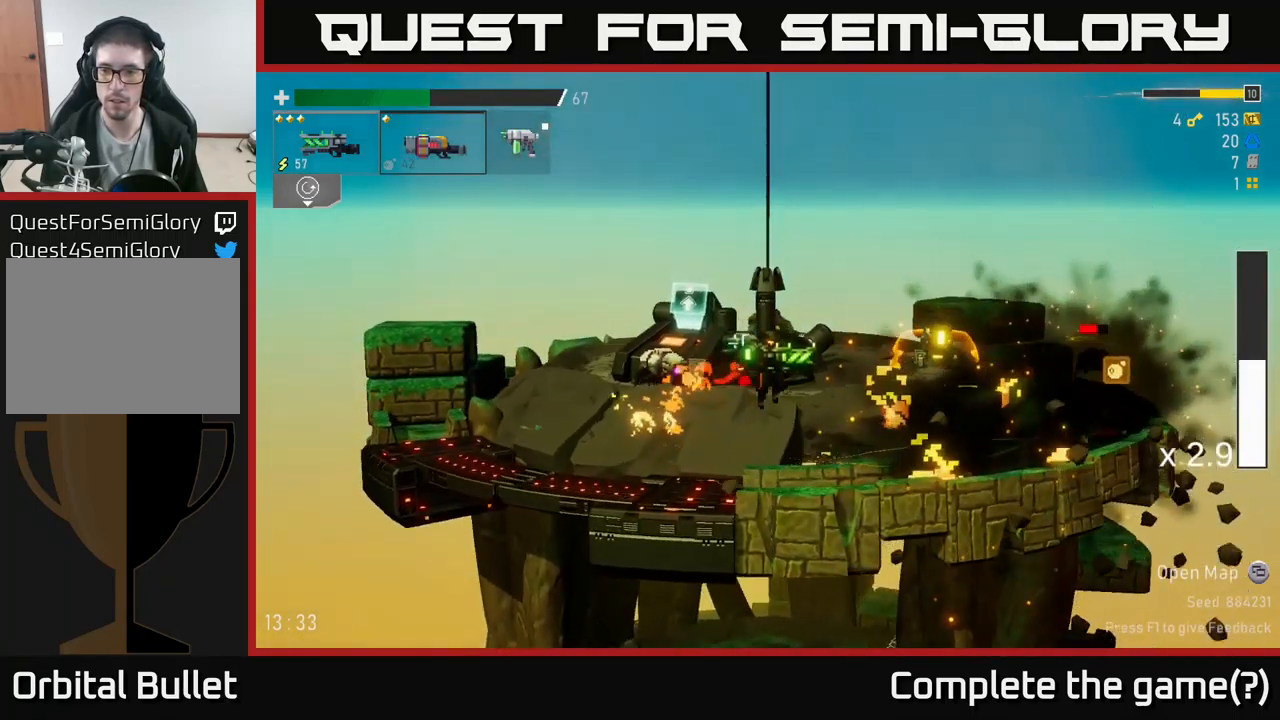
{"buttons": [], "left_stick": "right", "right_stick": "center", "events": [[100, "R2", "up"], [200, "R2", "down"], [267, "R2", "up"]]}
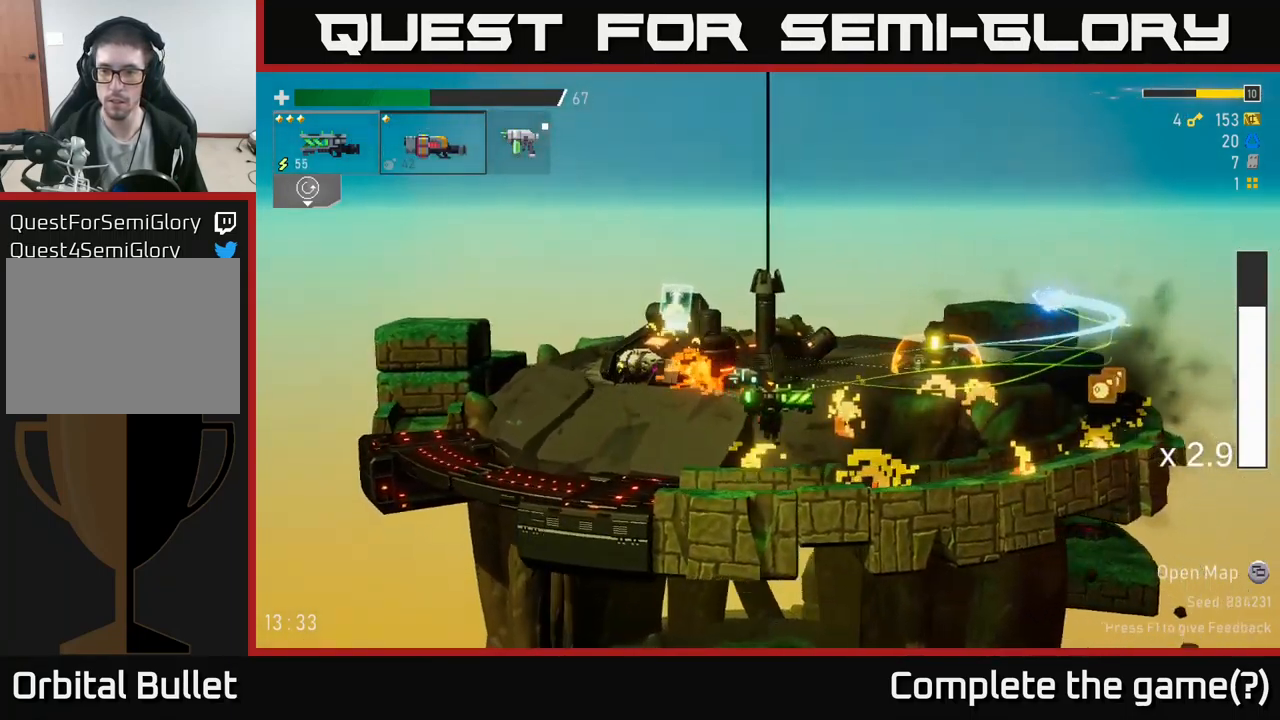
{"buttons": [], "left_stick": "right", "right_stick": "center", "events": [[267, "X", "down"], [417, "X", "up"]]}
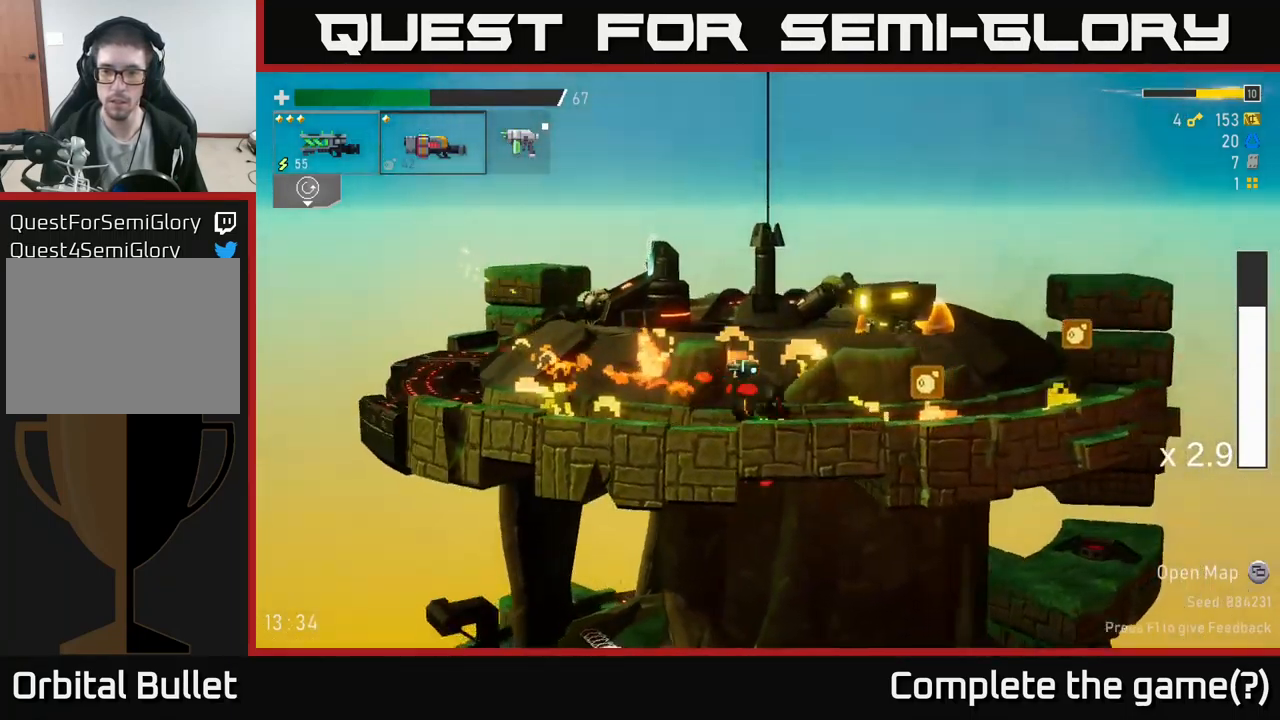
{"buttons": [], "left_stick": "right", "right_stick": "center", "events": [[250, "A", "down"], [333, "A", "up"]]}
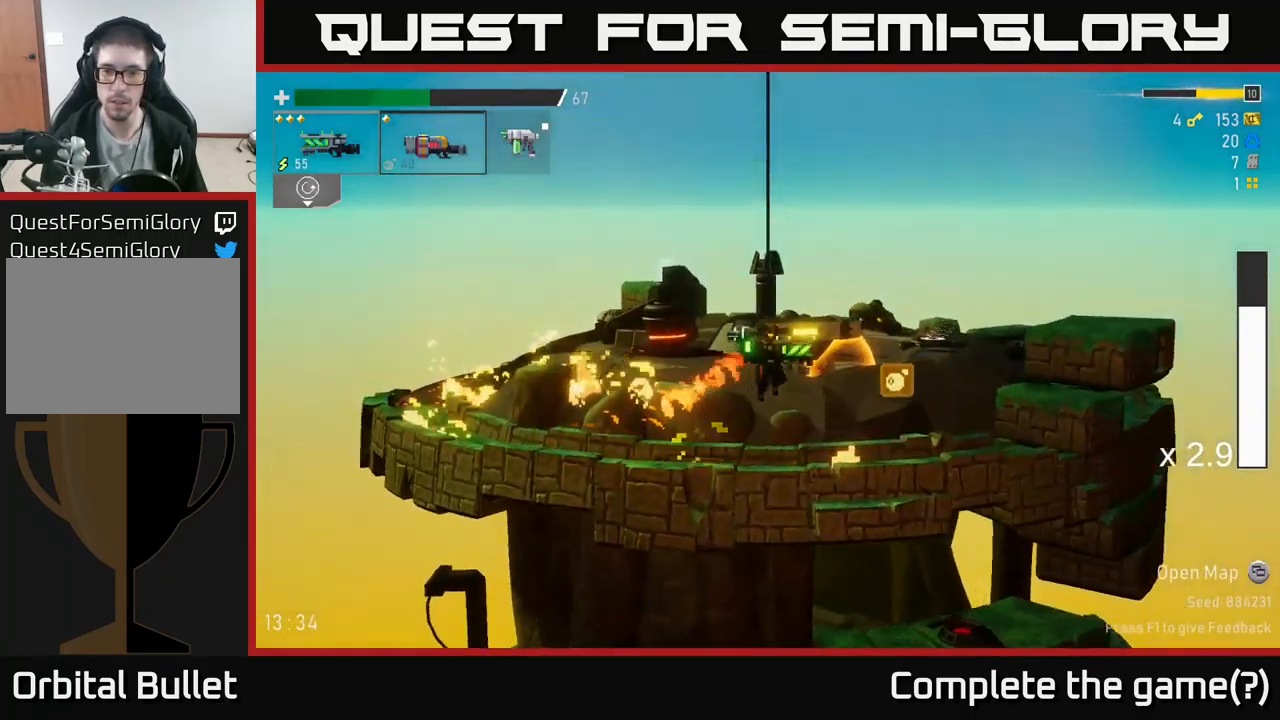
{"buttons": ["A"], "left_stick": "right", "right_stick": "center", "events": [[216, "L2", "down"], [316, "L2", "up"], [433, "A", "down"]]}
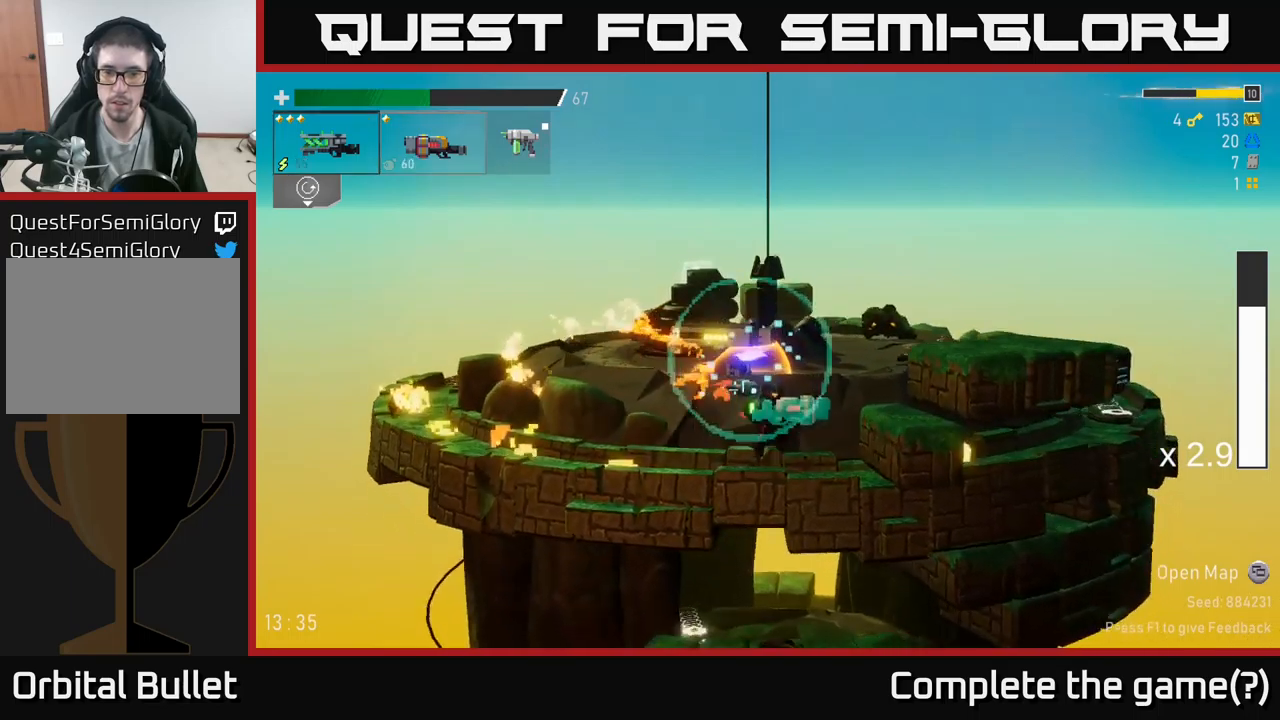
{"buttons": ["R2"], "left_stick": "right", "right_stick": "center", "events": [[117, "A", "up"], [184, "A", "down"], [384, "A", "up"], [450, "R2", "down"]]}
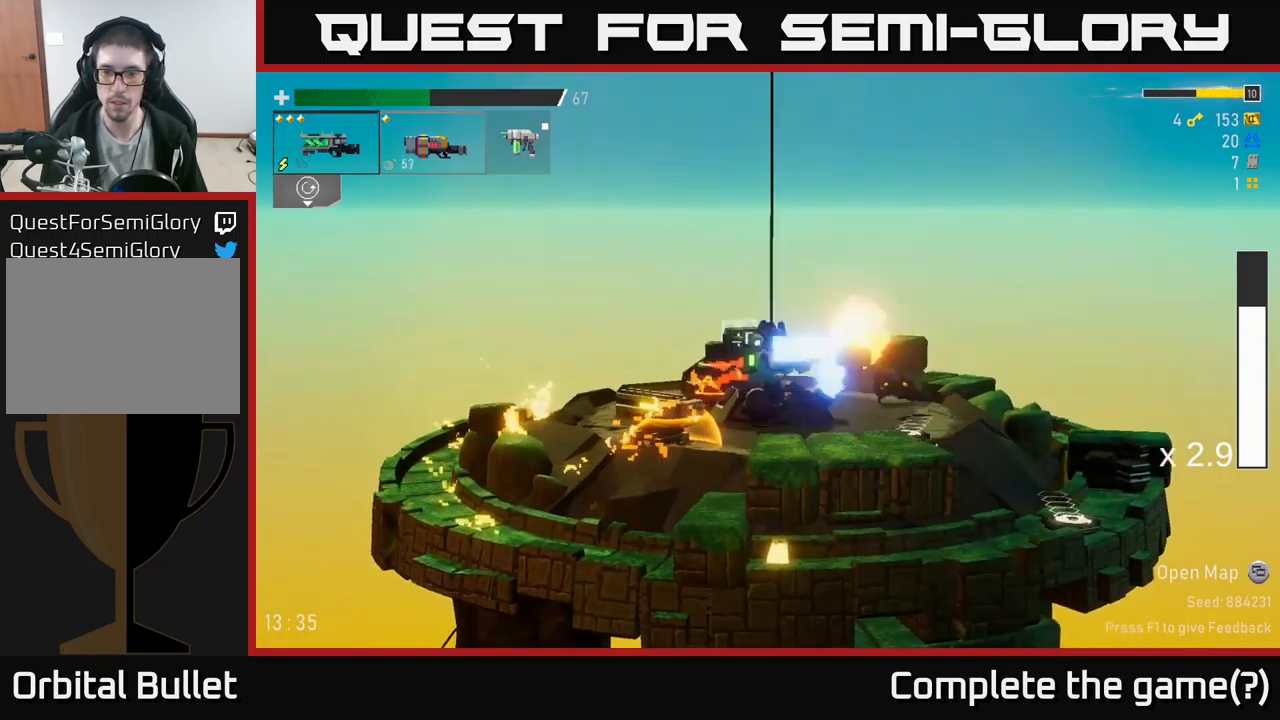
{"buttons": ["Y"], "left_stick": "right", "right_stick": "center", "events": [[34, "R2", "up"], [484, "Y", "down"]]}
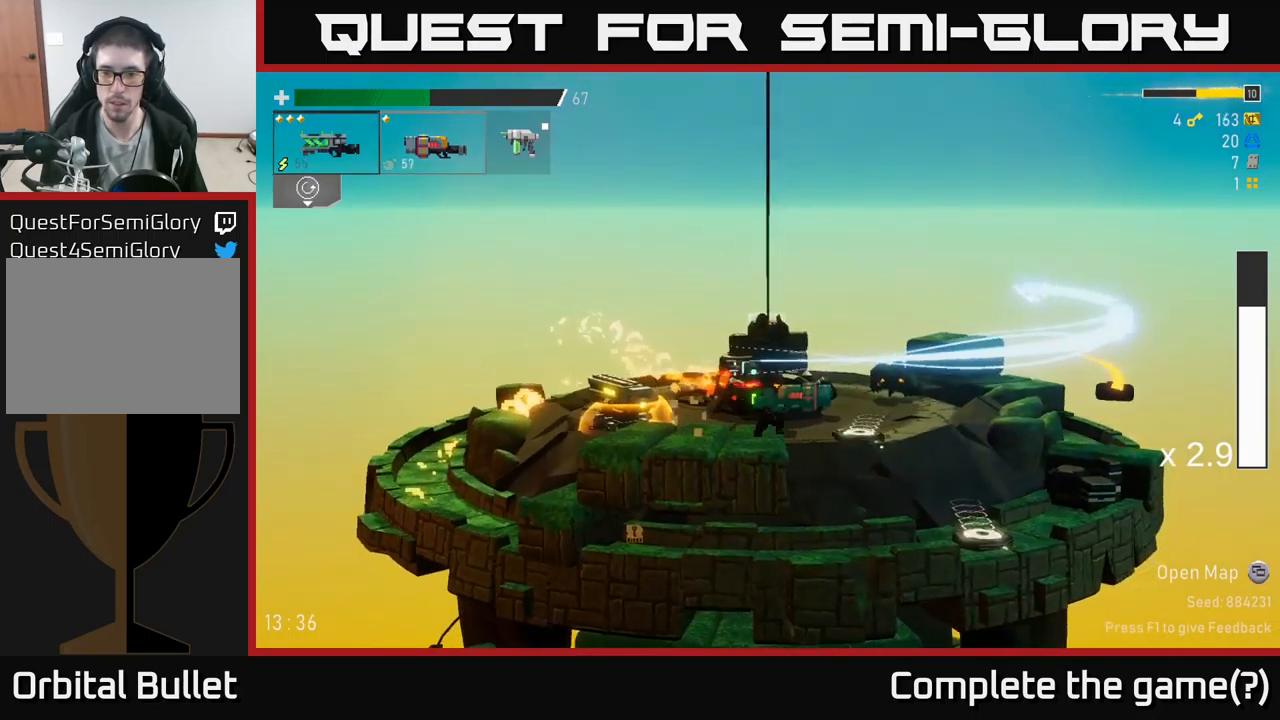
{"buttons": [], "left_stick": "right", "right_stick": "center", "events": [[50, "Y", "up"]]}
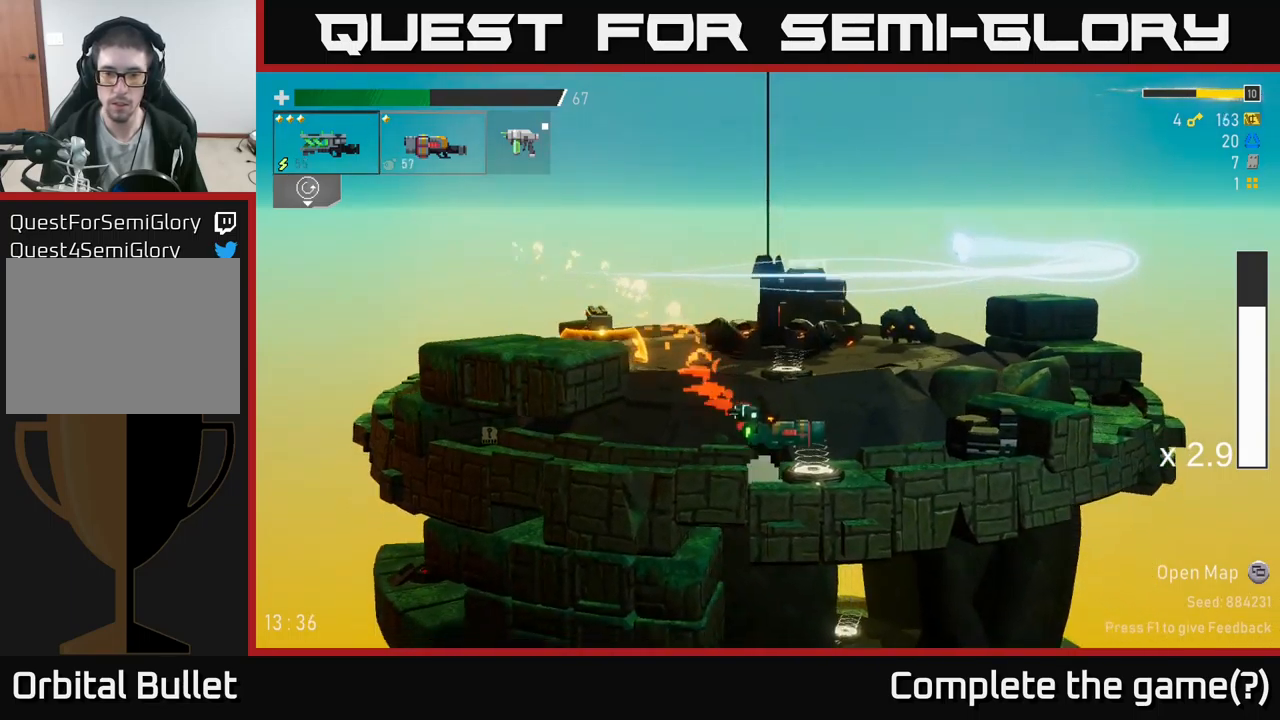
{"buttons": [], "left_stick": "right", "right_stick": "center", "events": [[67, "Y", "down"], [134, "Y", "up"], [167, "left_stick", "left"], [417, "left_stick", "center"], [500, "left_stick", "right"]]}
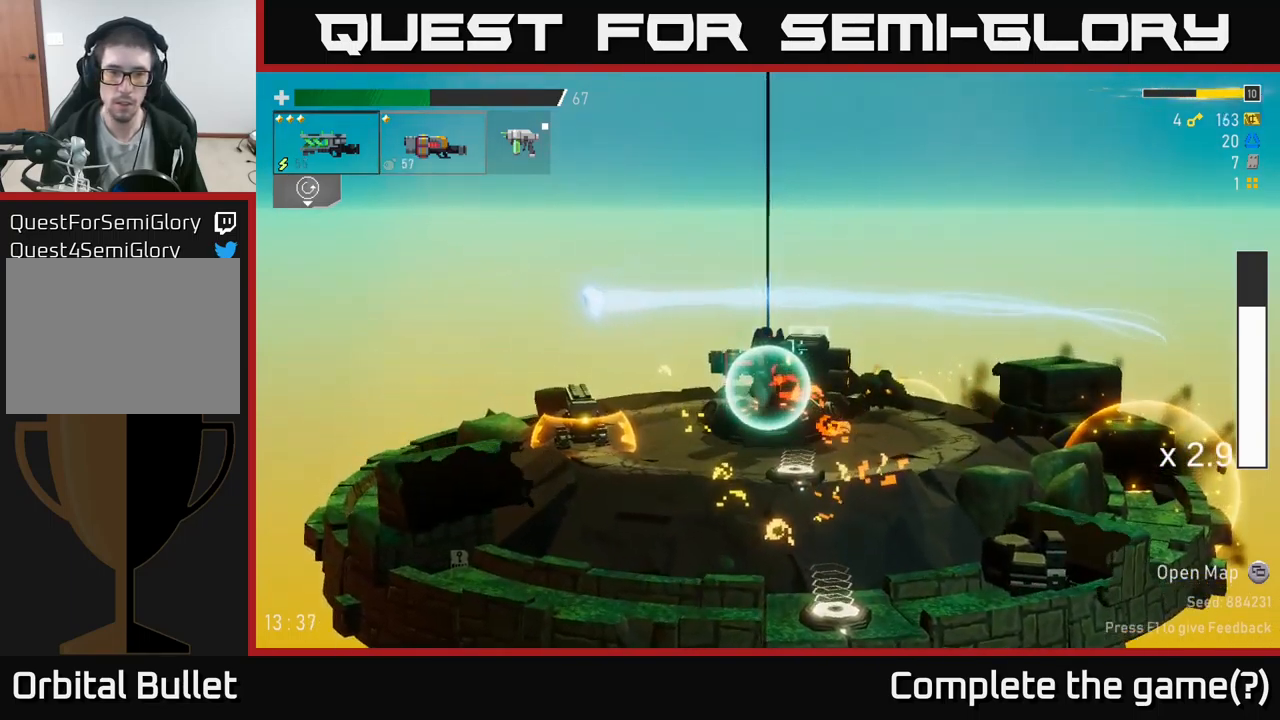
{"buttons": [], "left_stick": "center", "right_stick": "center", "events": [[250, "left_stick", "center"], [317, "left_stick", "left"], [400, "R2", "down"], [467, "left_stick", "center"], [500, "R2", "up"]]}
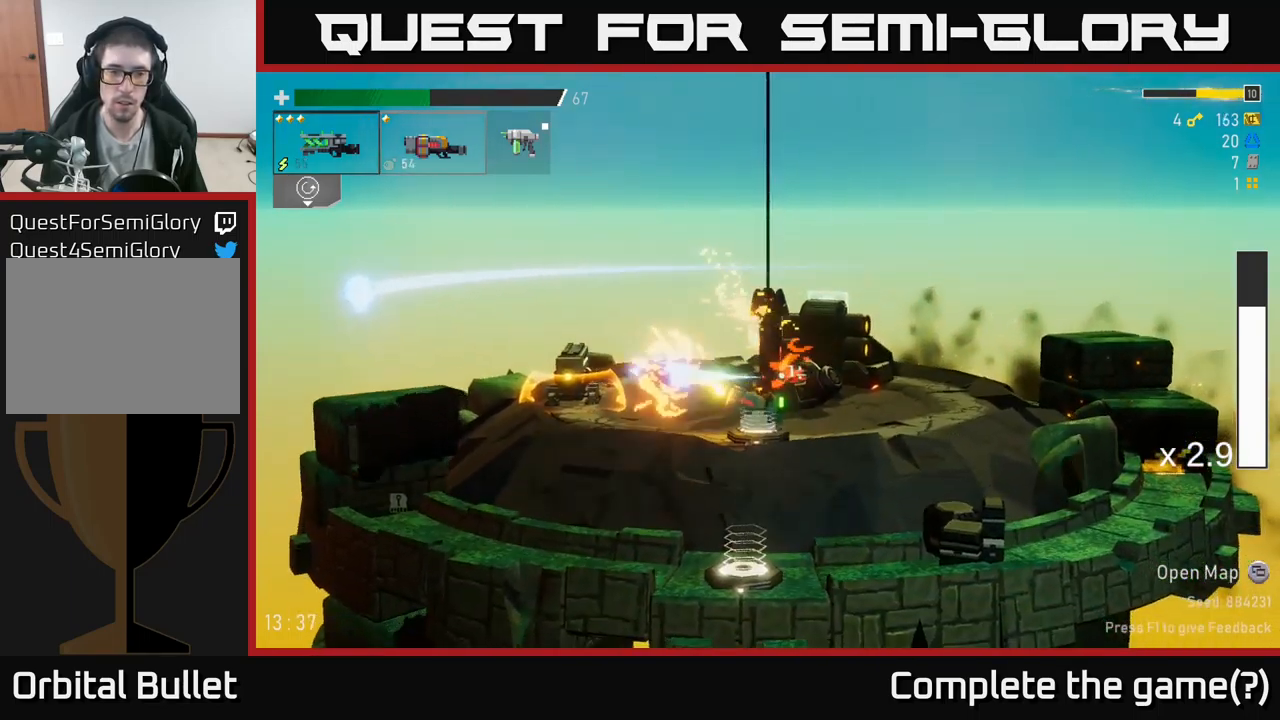
{"buttons": ["R2"], "left_stick": "center", "right_stick": "center", "events": [[400, "R2", "down"]]}
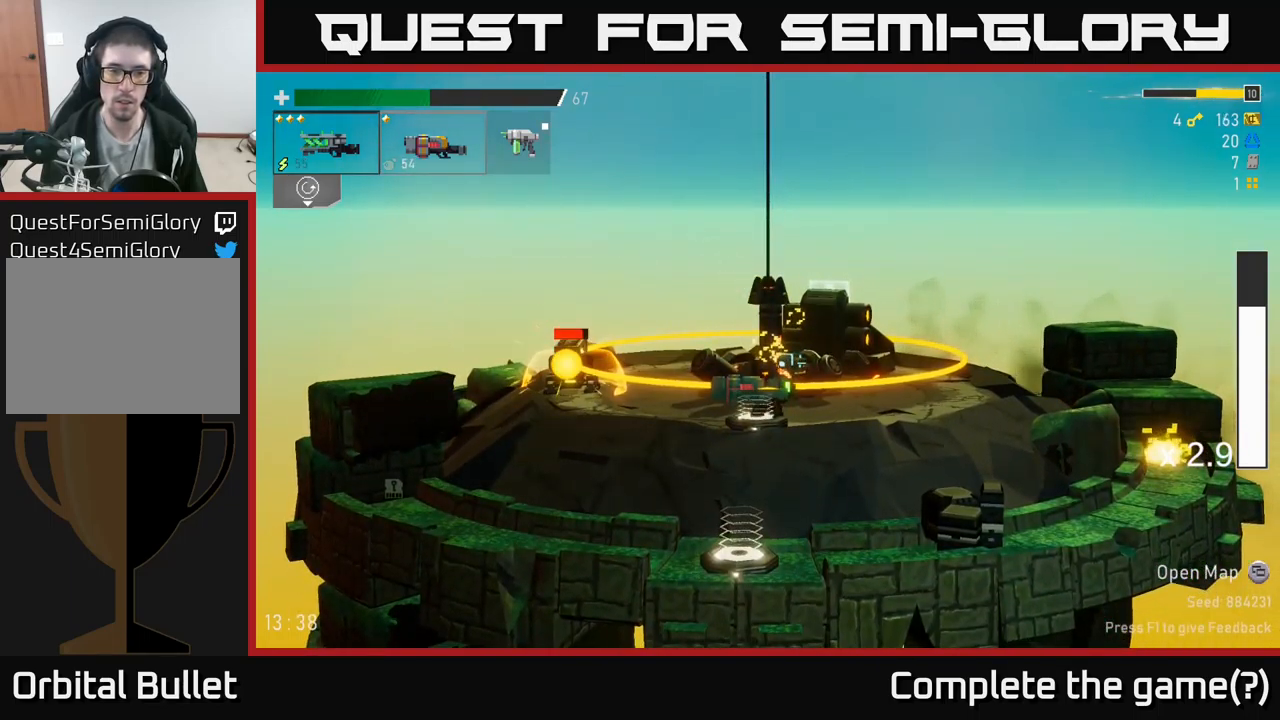
{"buttons": ["A"], "left_stick": "center", "right_stick": "center", "events": [[17, "left_stick", "left"], [34, "R2", "up"], [150, "left_stick", "center"], [167, "R2", "down"], [284, "R2", "up"], [400, "A", "down"]]}
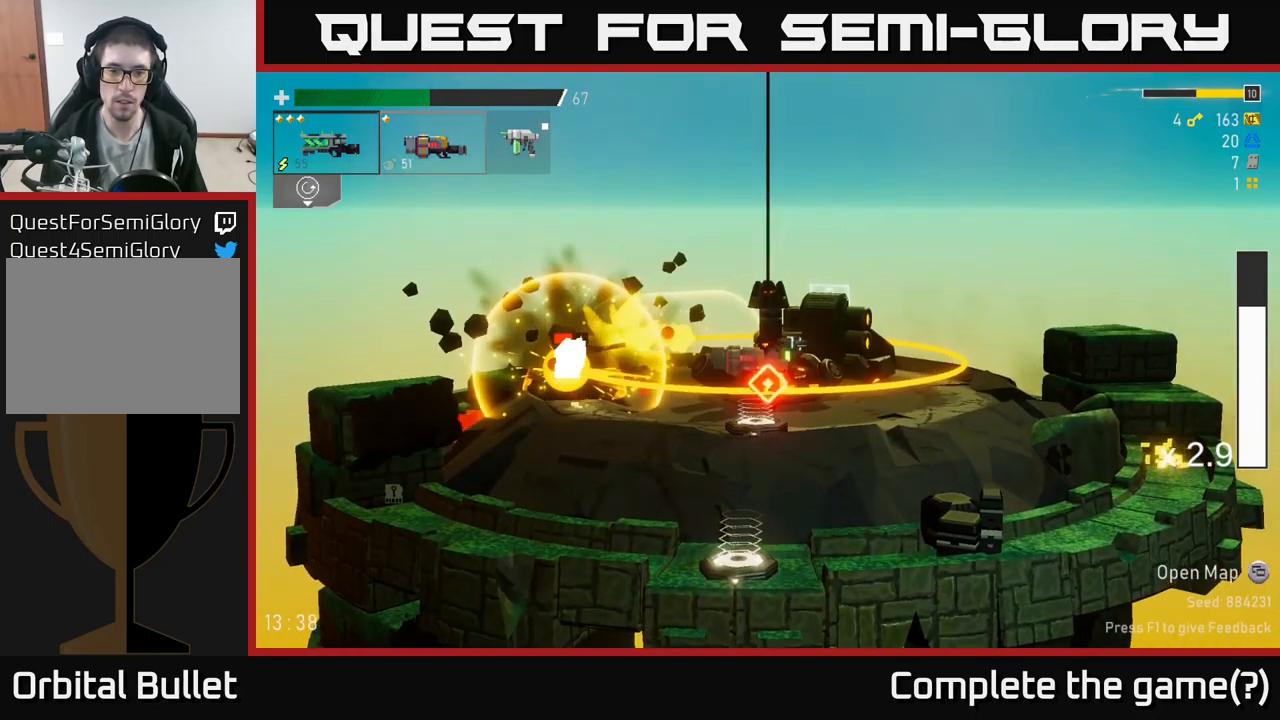
{"buttons": [], "left_stick": "left", "right_stick": "center", "events": [[34, "R2", "down"], [67, "A", "up"], [84, "left_stick", "left"], [117, "A", "down"], [150, "R2", "up"], [217, "A", "up"], [317, "A", "down"], [317, "R2", "down"], [467, "R2", "up"], [500, "A", "up"]]}
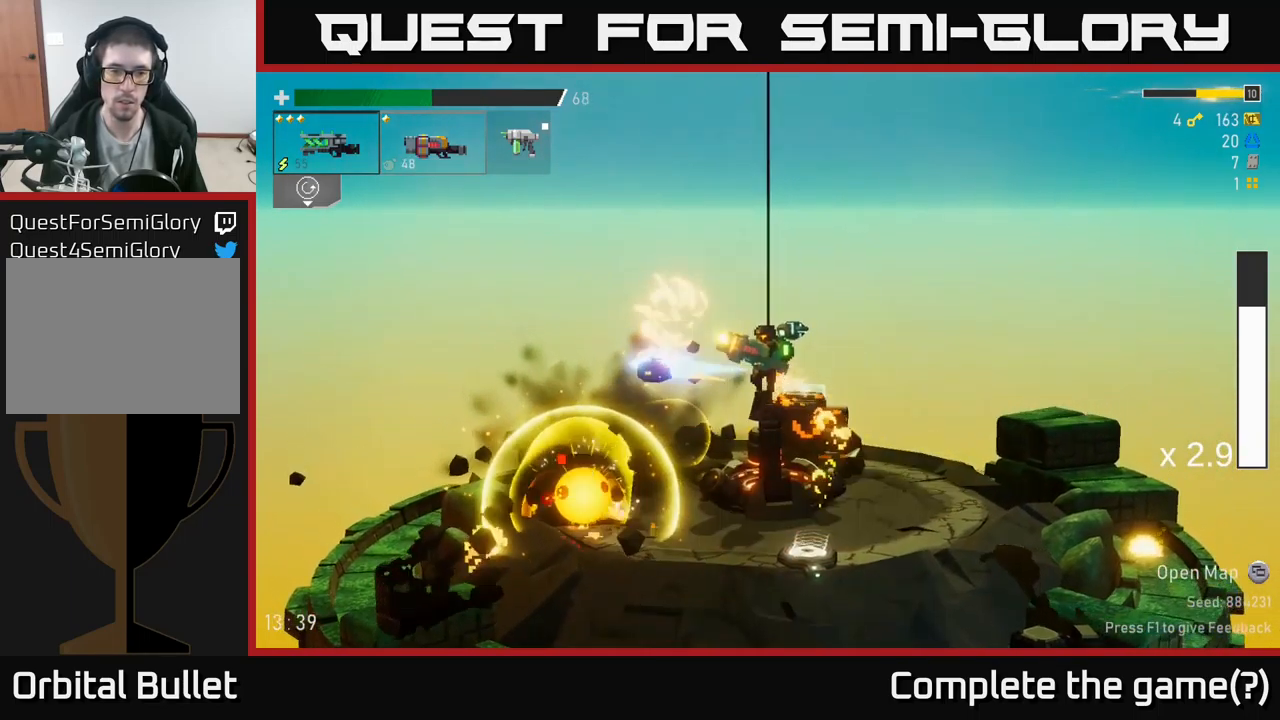
{"buttons": [], "left_stick": "left", "right_stick": "center", "events": [[167, "A", "down"], [217, "A", "up"]]}